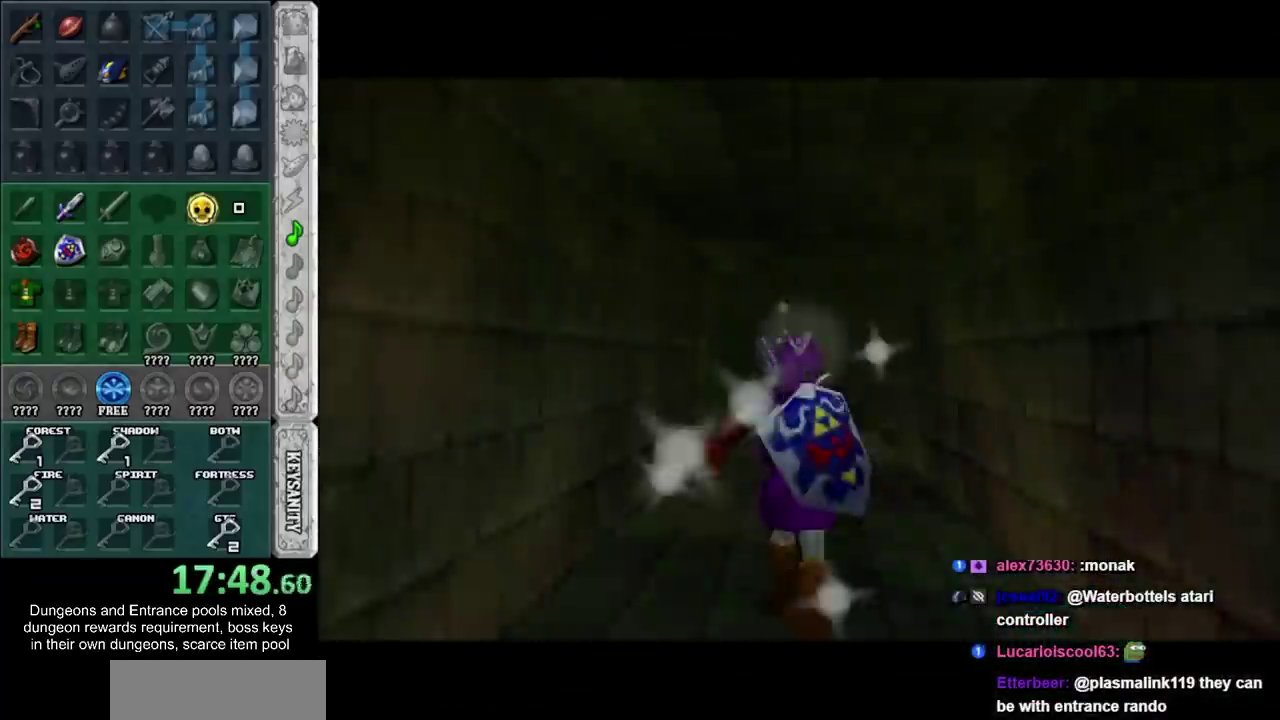
Gameplay with a controller; each line is a JSON object with the inputs held at the frame after it. "events" lists button and stick changes between this image and that frame as [ms after this image, input, new state], when the widget could be followed in between. Not read: HOME L2 L3 R3.
{"buttons": [], "left_stick": "up", "right_stick": "center", "events": [[200, "CROSS", "down"], [383, "CROSS", "up"]]}
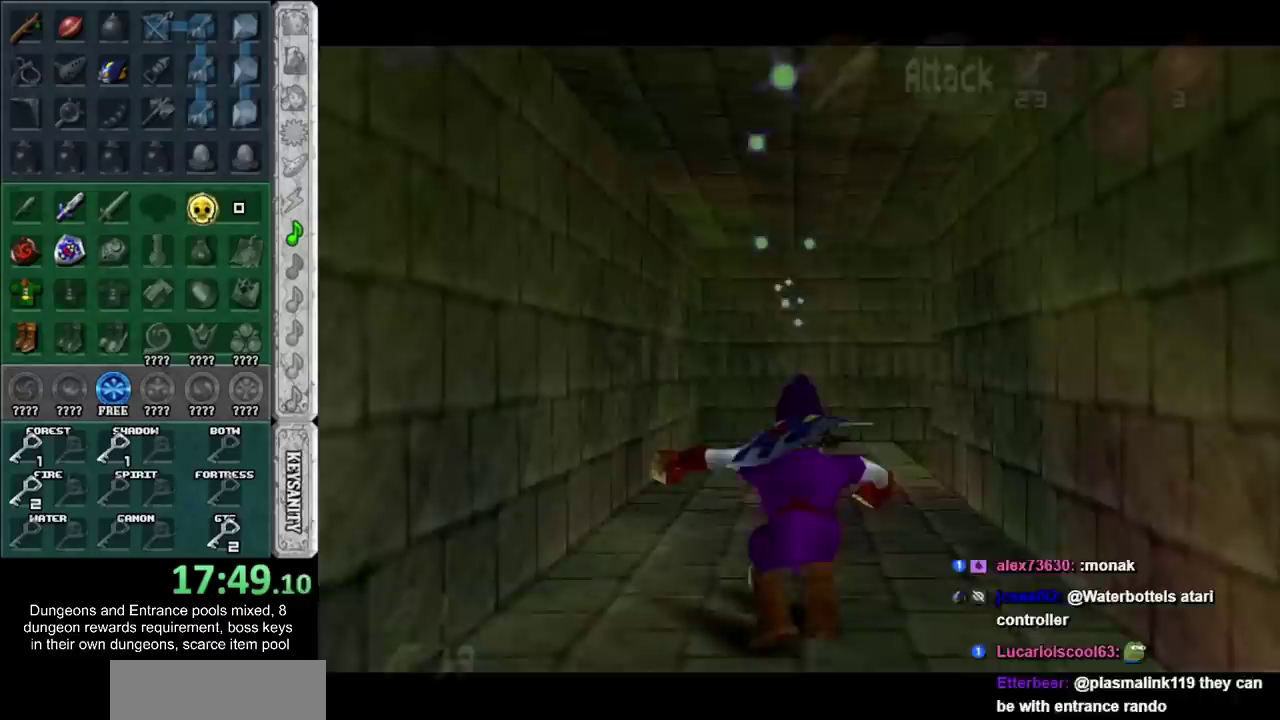
{"buttons": [], "left_stick": "up", "right_stick": "center", "events": []}
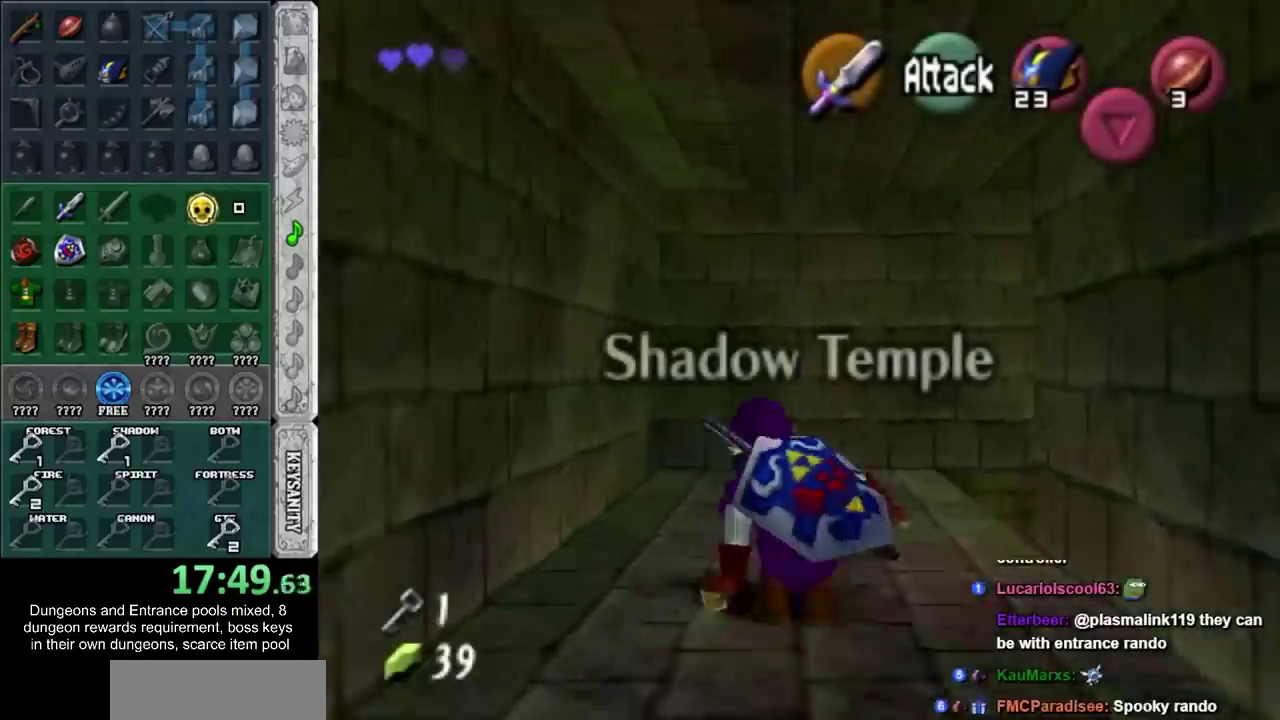
{"buttons": [], "left_stick": "up", "right_stick": "center", "events": []}
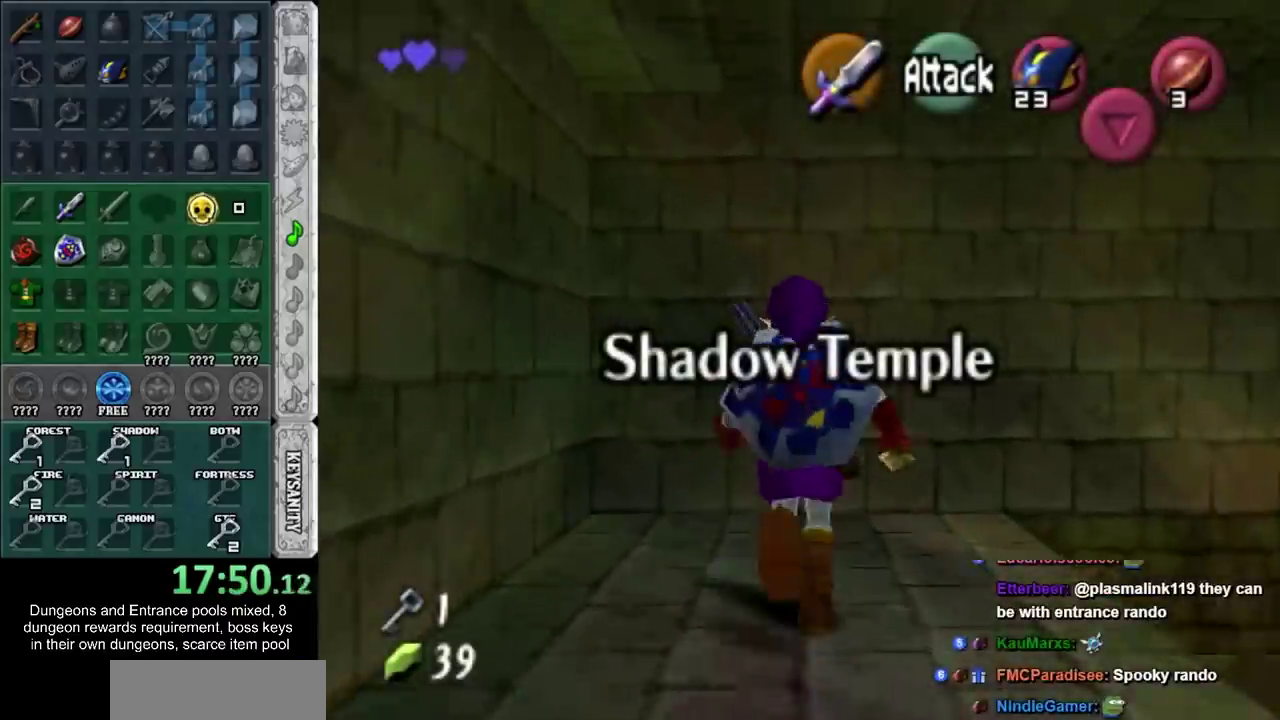
{"buttons": [], "left_stick": "up", "right_stick": "center", "events": [[233, "CROSS", "down"], [417, "CROSS", "up"]]}
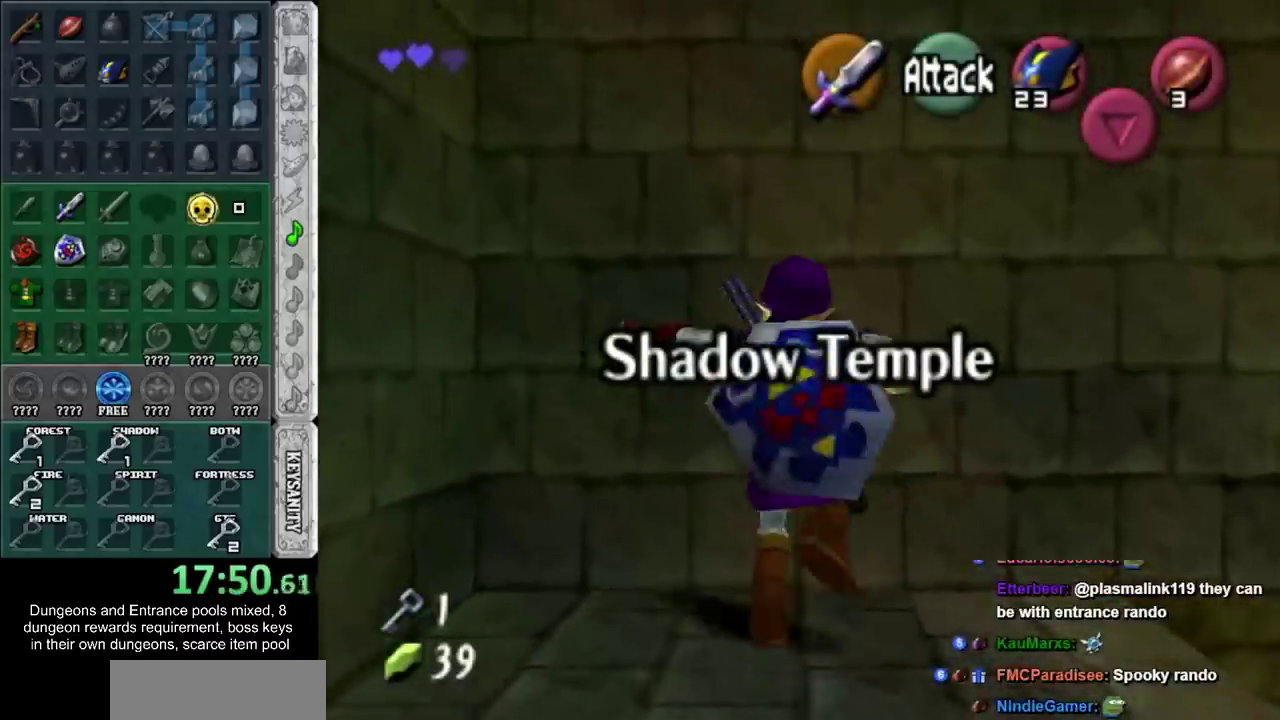
{"buttons": [], "left_stick": "center", "right_stick": "center", "events": [[267, "left_stick", "center"], [383, "right_stick", "up"], [483, "right_stick", "center"]]}
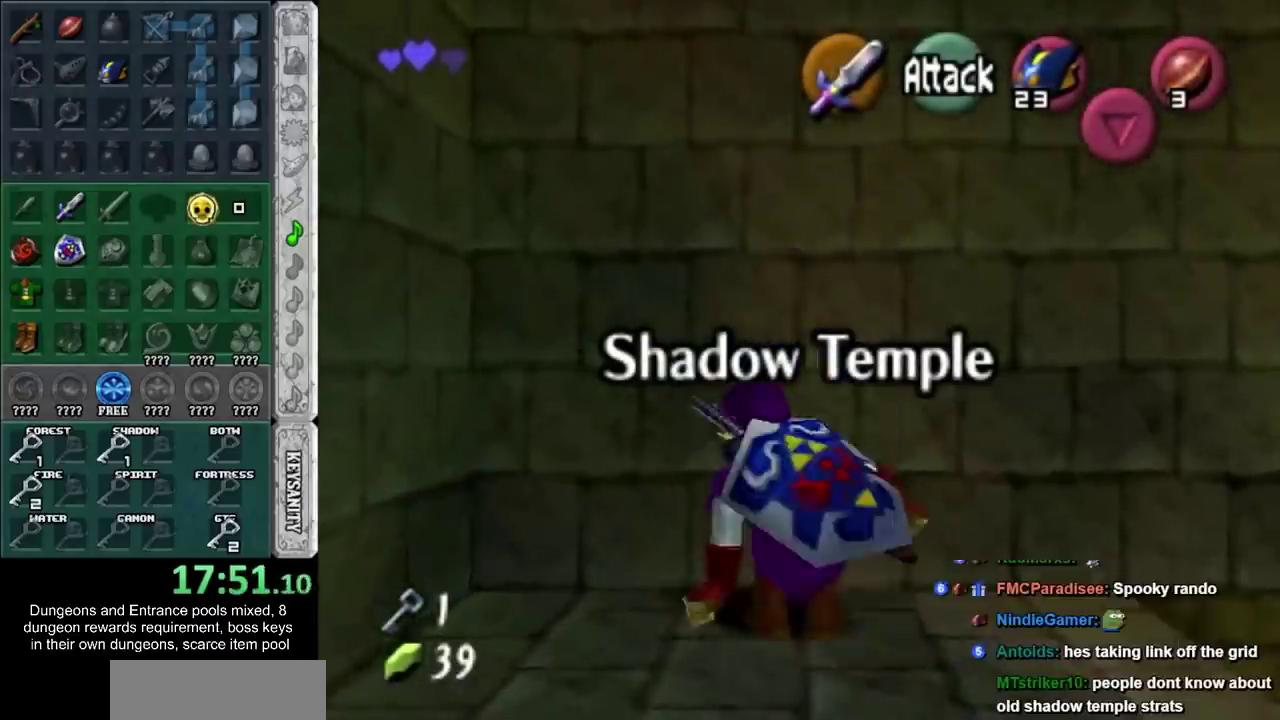
{"buttons": [], "left_stick": "up", "right_stick": "center", "events": [[300, "left_stick", "up"]]}
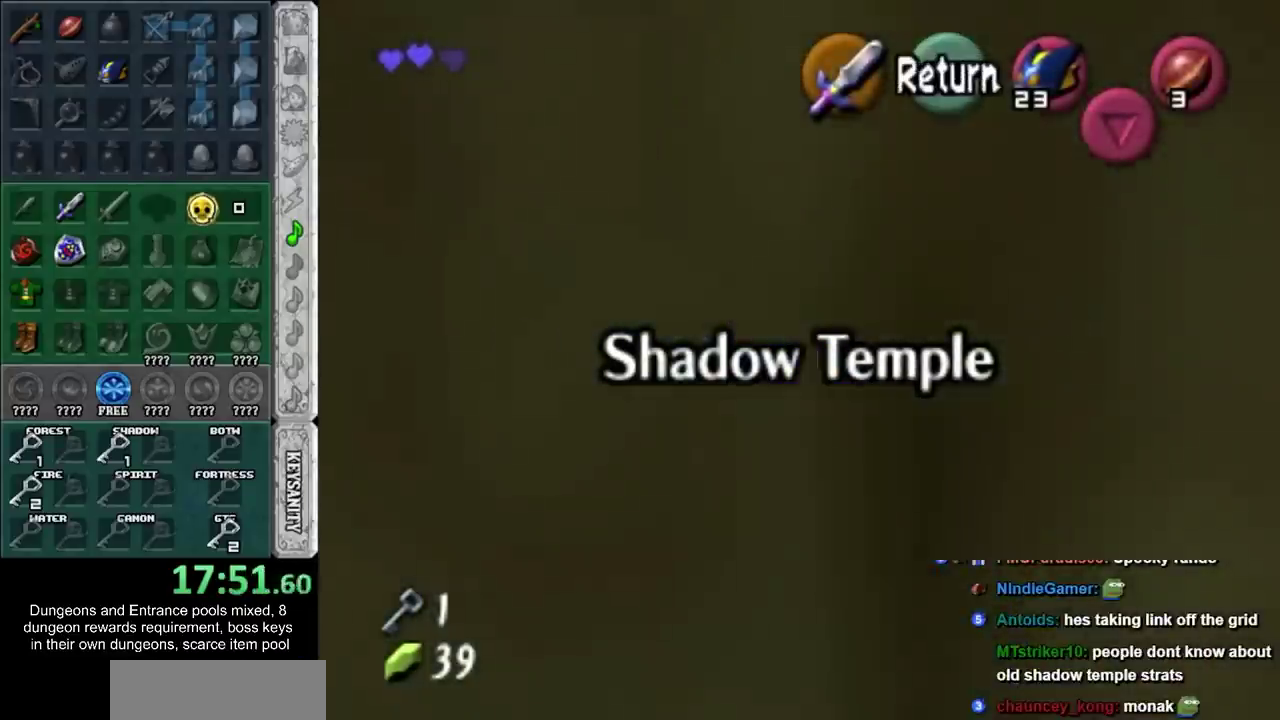
{"buttons": [], "left_stick": "up", "right_stick": "center", "events": [[83, "CROSS", "down"], [167, "CROSS", "up"], [333, "CROSS", "down"], [450, "CROSS", "up"]]}
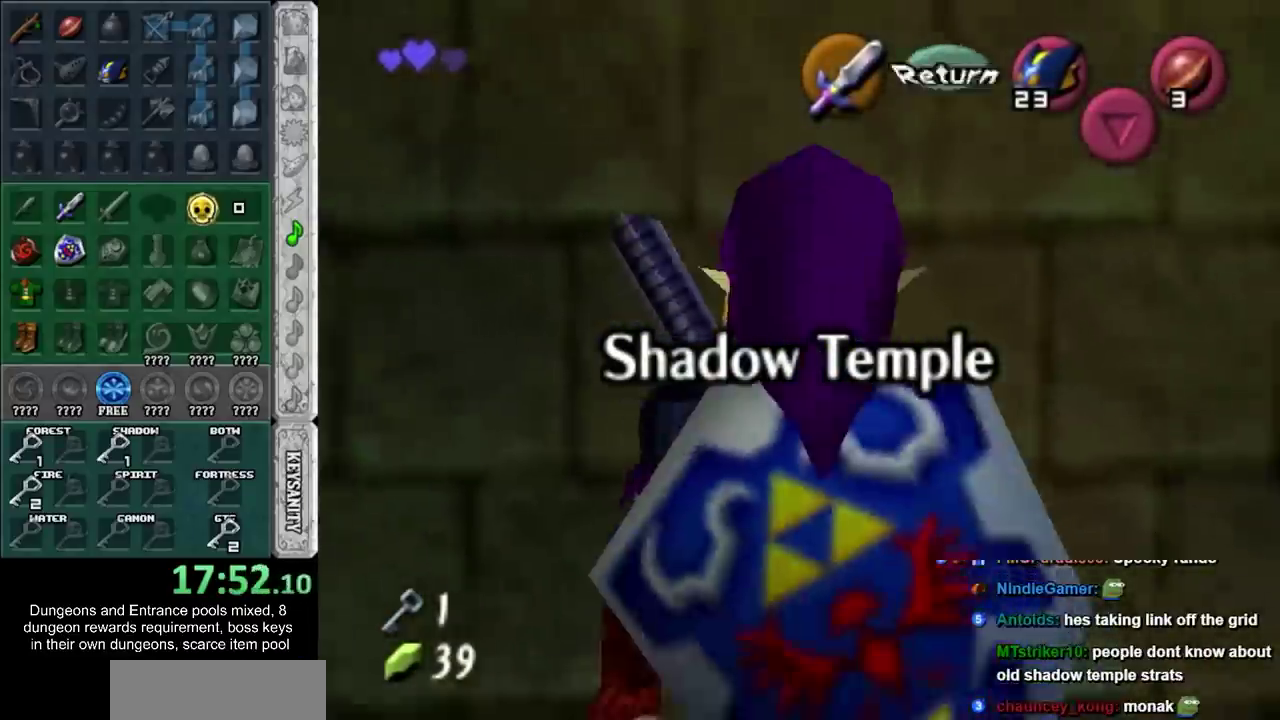
{"buttons": [], "left_stick": "center", "right_stick": "up", "events": [[50, "left_stick", "center"], [417, "right_stick", "up"]]}
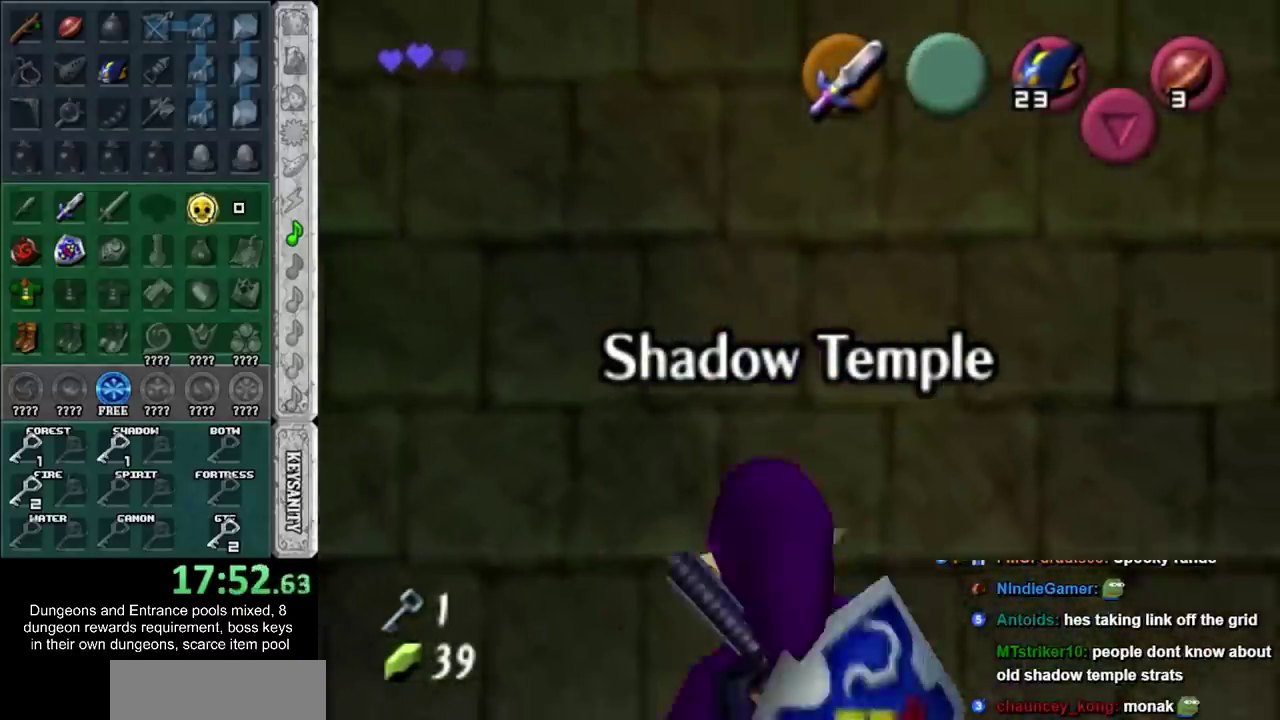
{"buttons": [], "left_stick": "center", "right_stick": "center", "events": [[50, "right_stick", "center"], [233, "left_stick", "up"], [483, "left_stick", "center"]]}
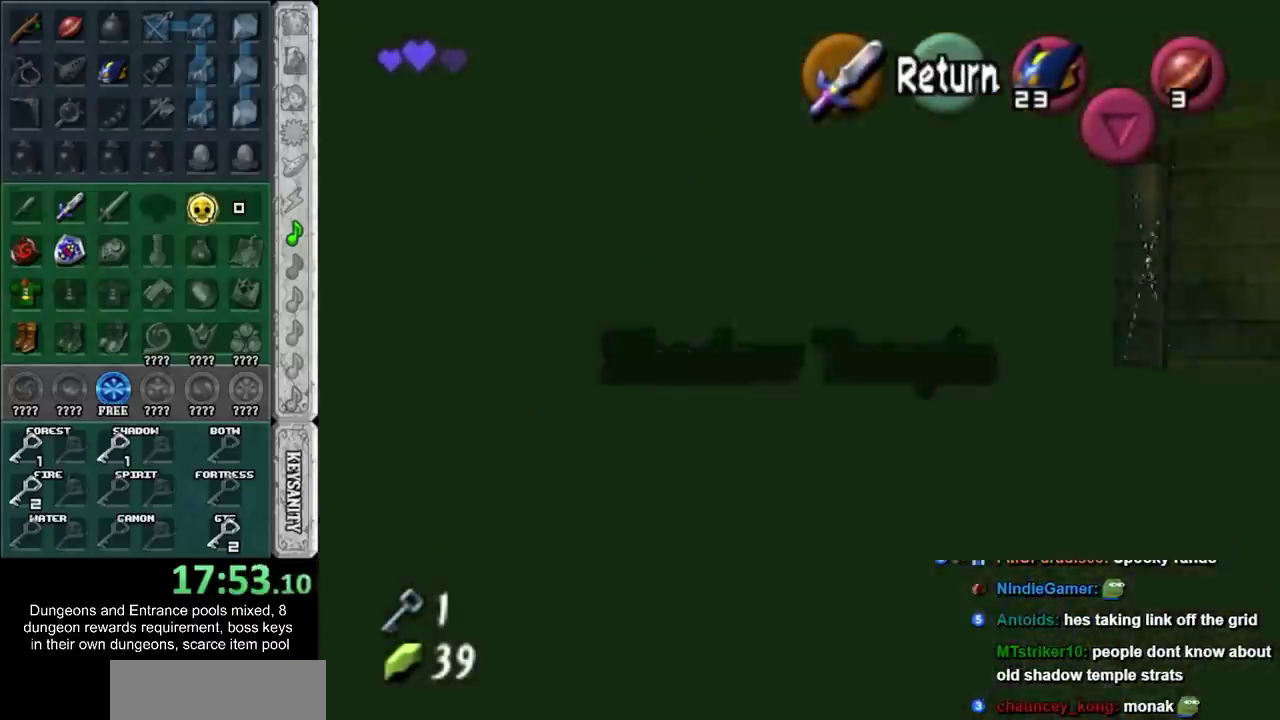
{"buttons": ["L1"], "left_stick": "down", "right_stick": "center", "events": [[83, "CROSS", "down"], [150, "CROSS", "up"], [200, "L1", "down"], [333, "left_stick", "down"]]}
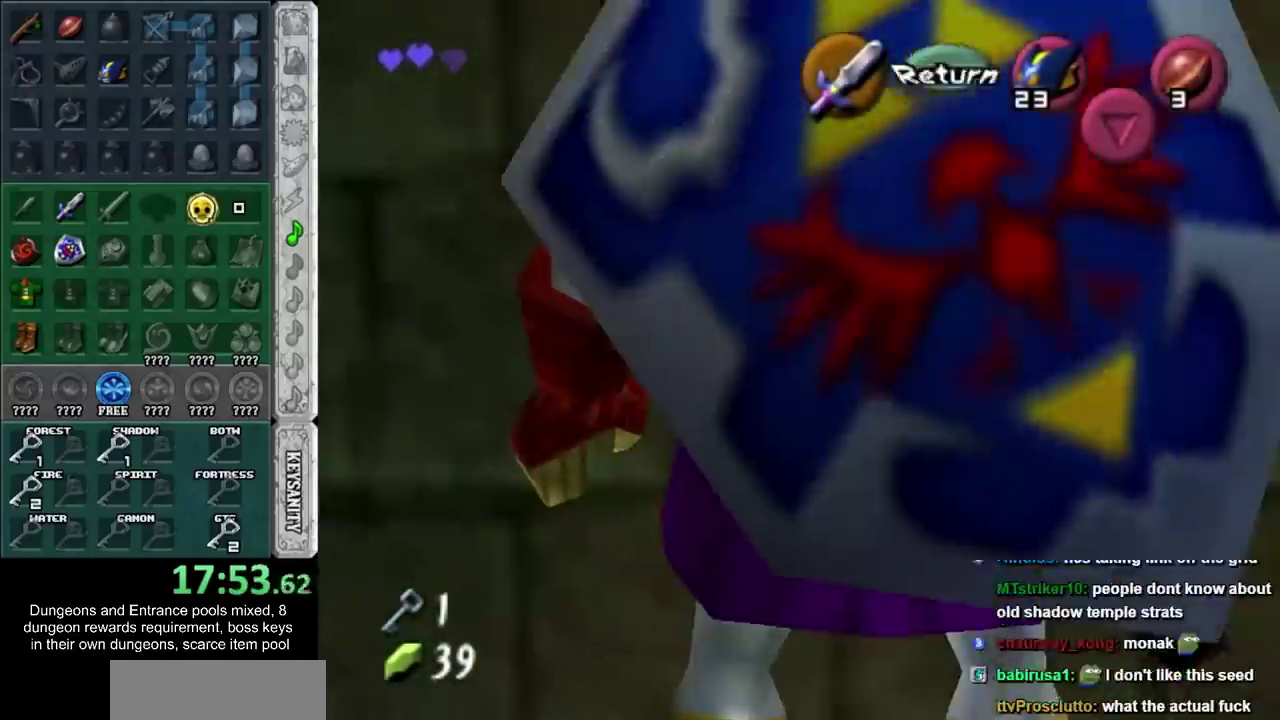
{"buttons": ["L1"], "left_stick": "down", "right_stick": "center", "events": []}
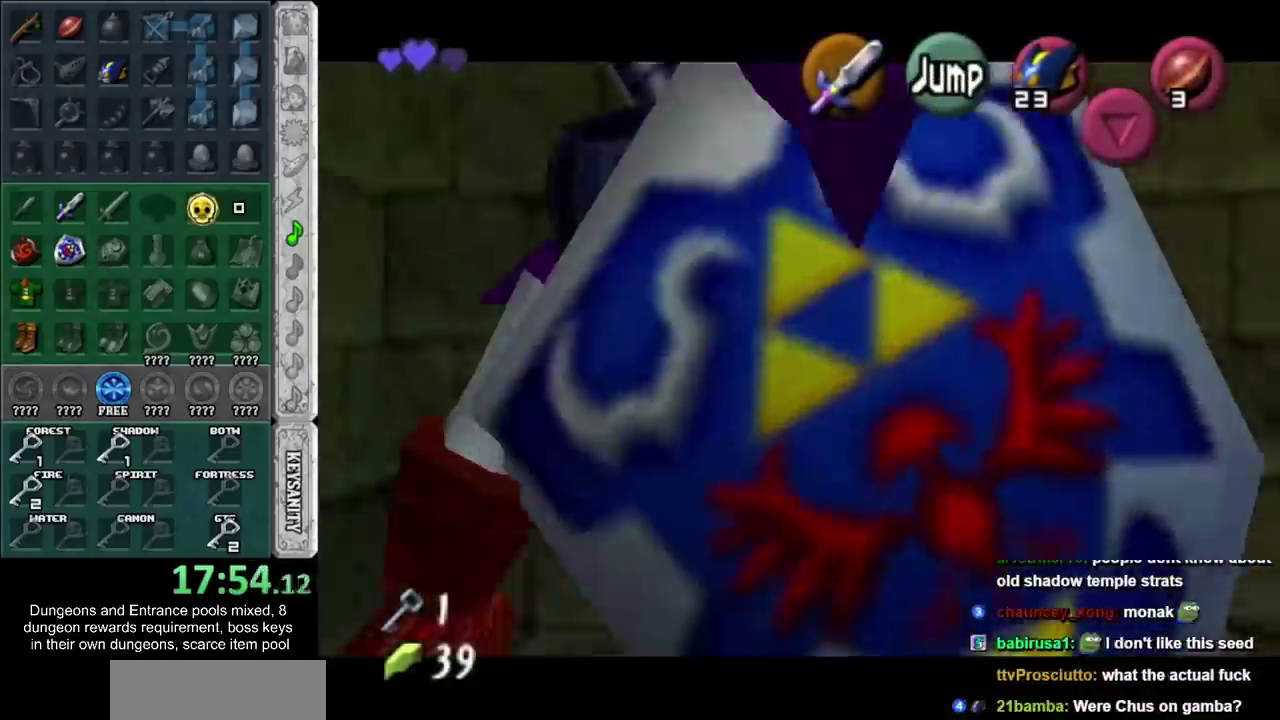
{"buttons": ["L1"], "left_stick": "down", "right_stick": "center", "events": []}
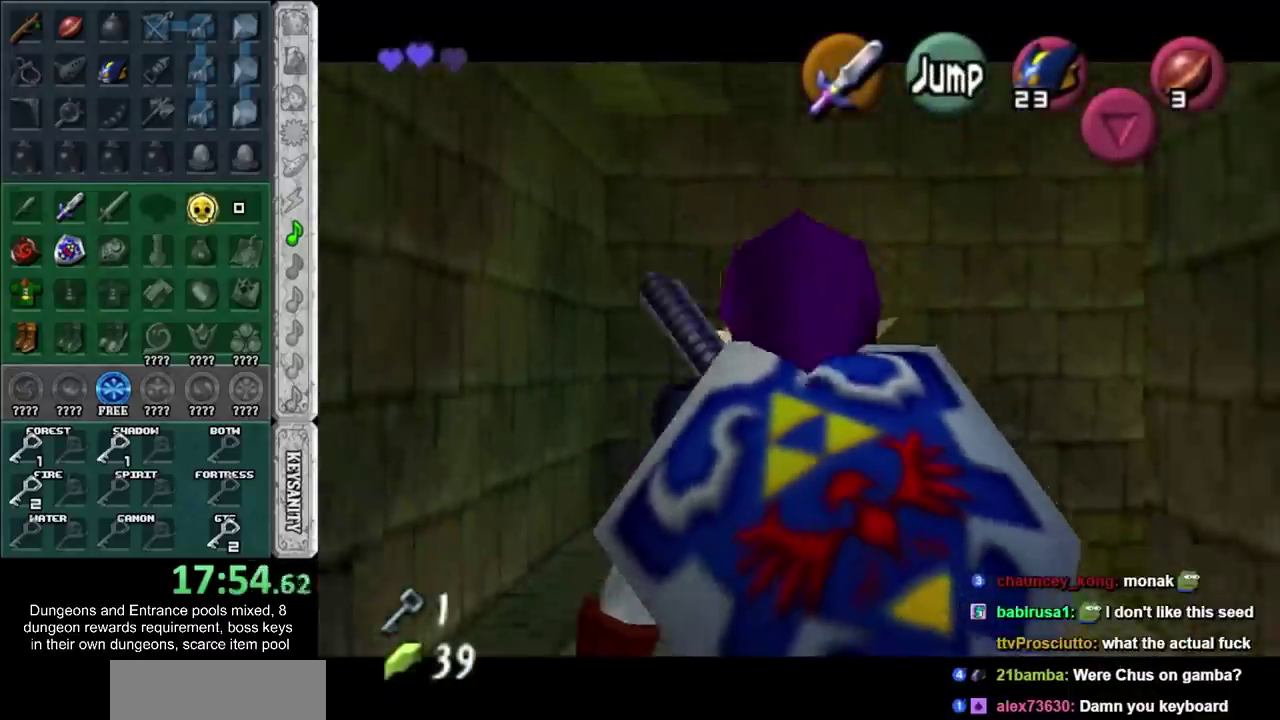
{"buttons": ["L1"], "left_stick": "down", "right_stick": "center", "events": []}
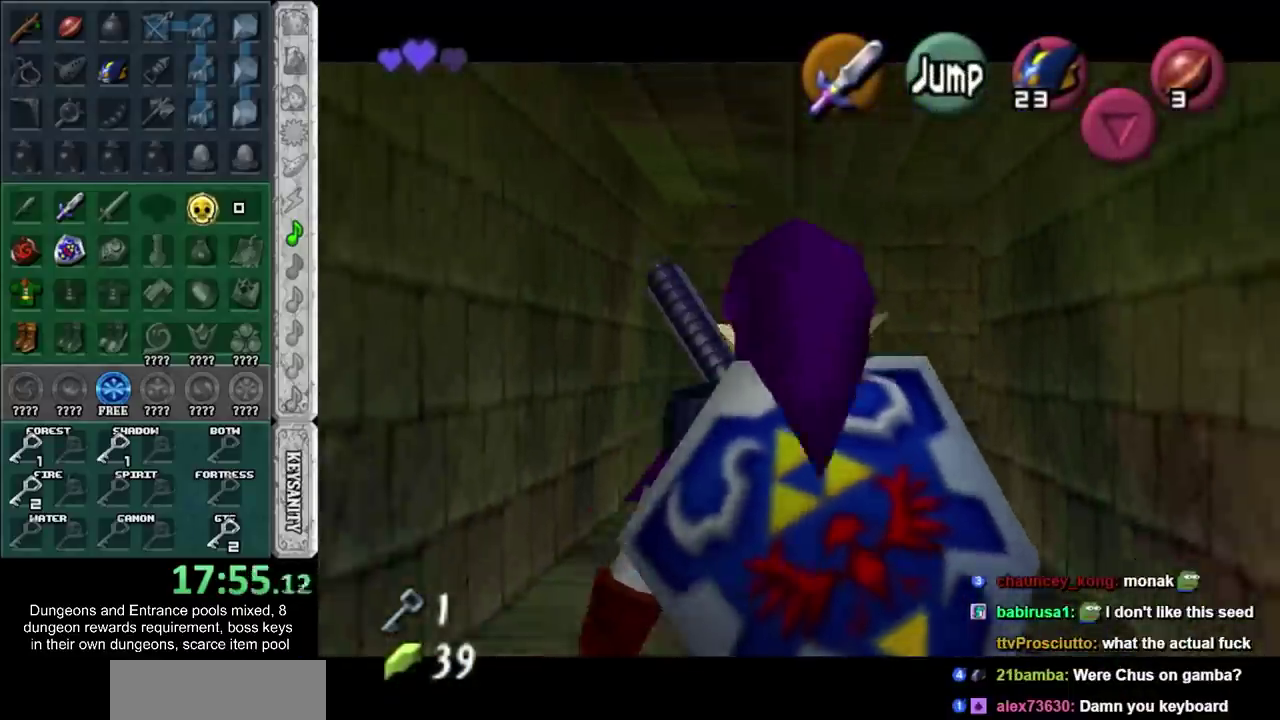
{"buttons": [], "left_stick": "up", "right_stick": "center", "events": [[133, "L1", "up"], [133, "left_stick", "up"]]}
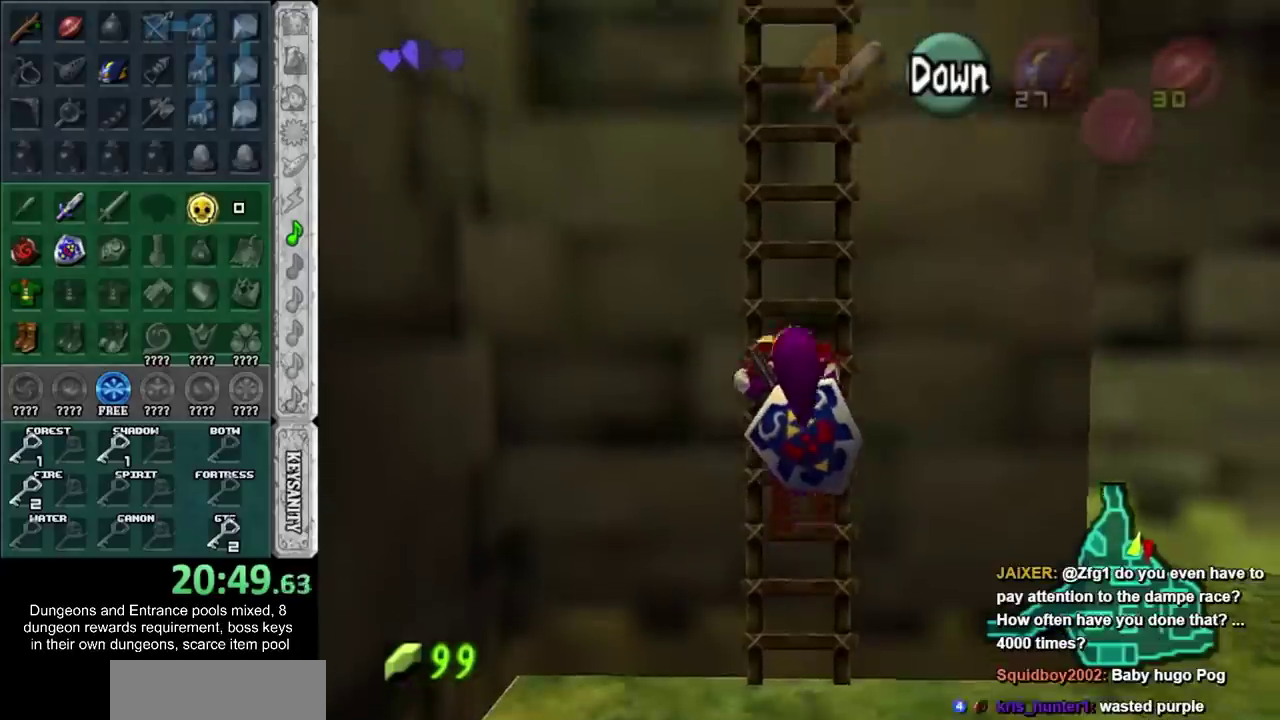
{"buttons": [], "left_stick": "up", "right_stick": "center", "events": []}
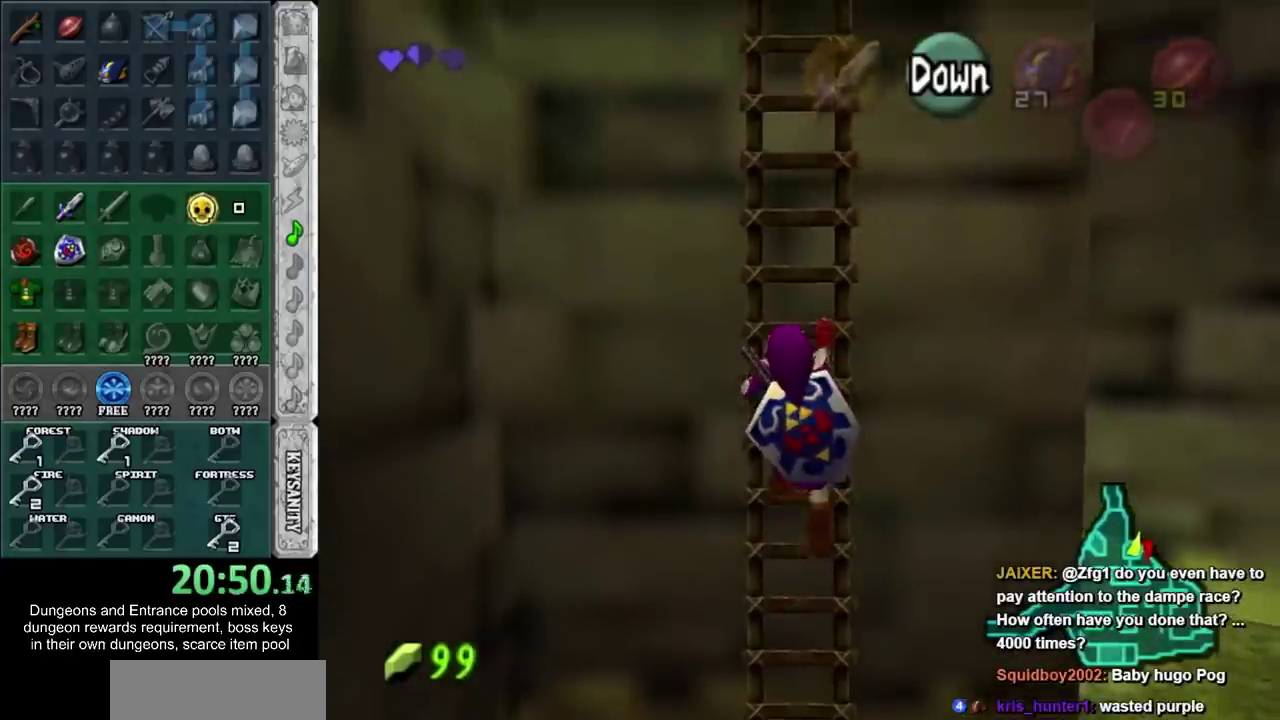
{"buttons": [], "left_stick": "up", "right_stick": "center", "events": []}
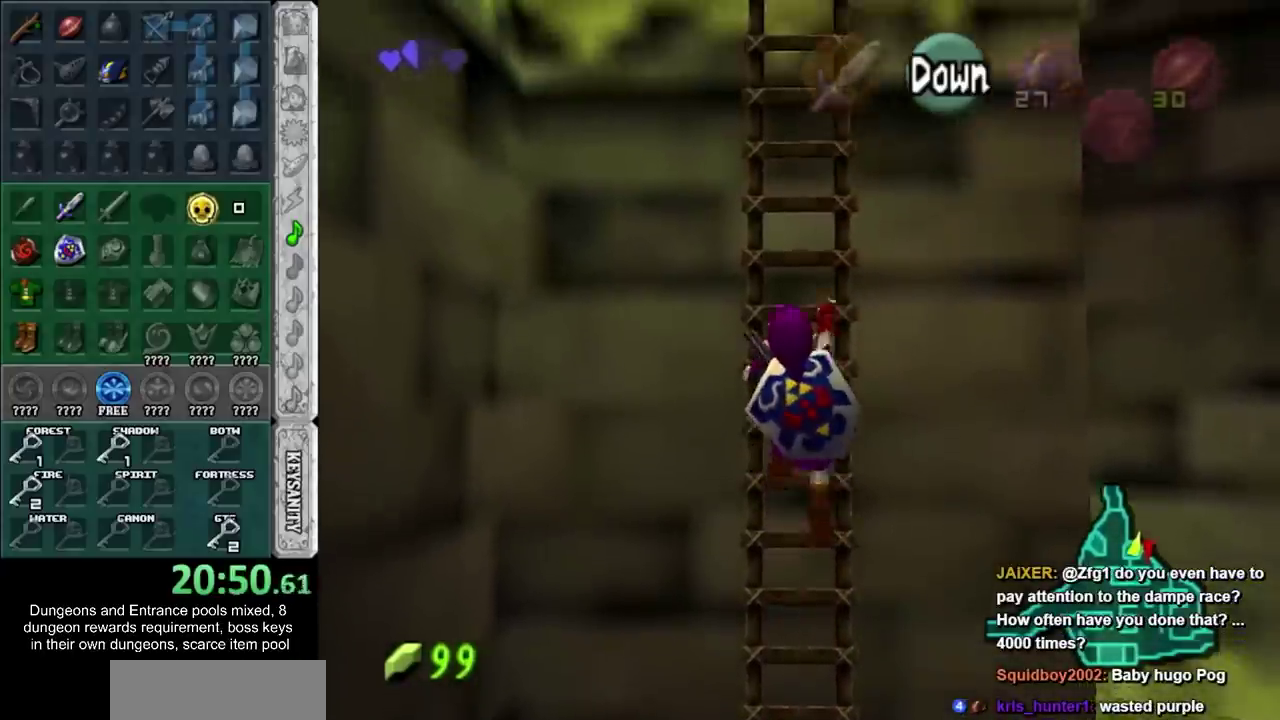
{"buttons": [], "left_stick": "up", "right_stick": "center", "events": []}
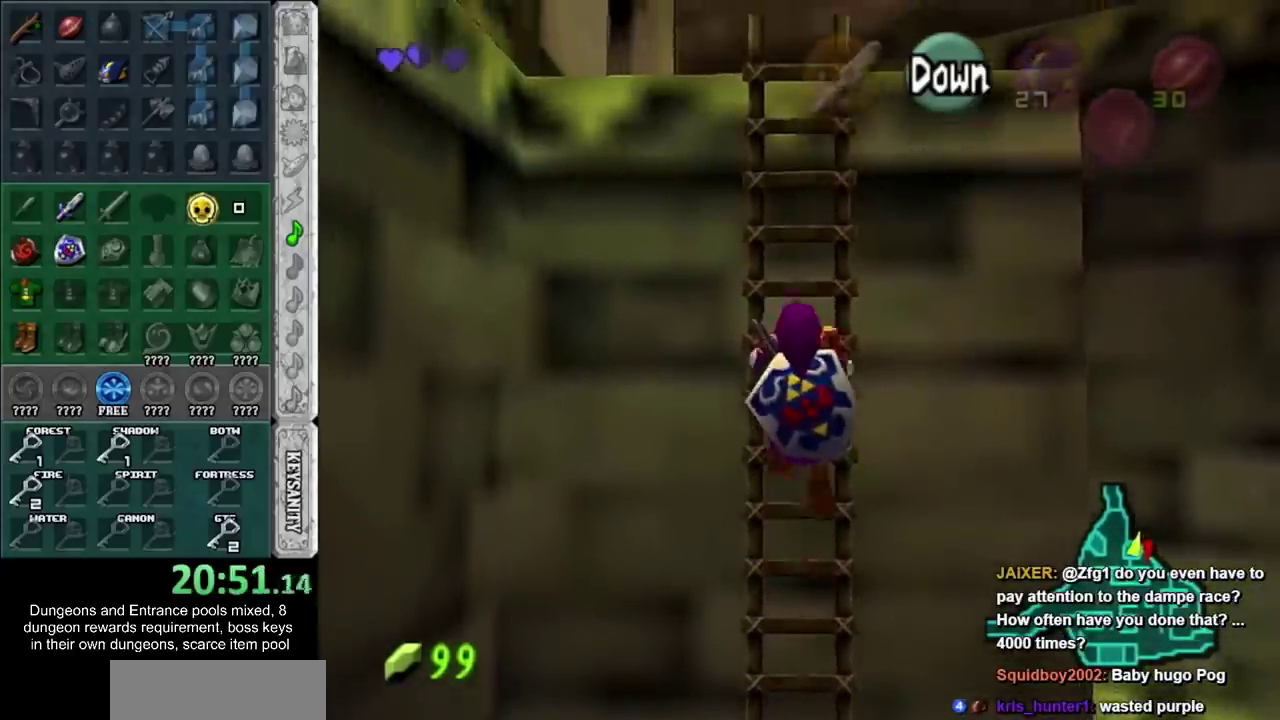
{"buttons": [], "left_stick": "up", "right_stick": "center", "events": []}
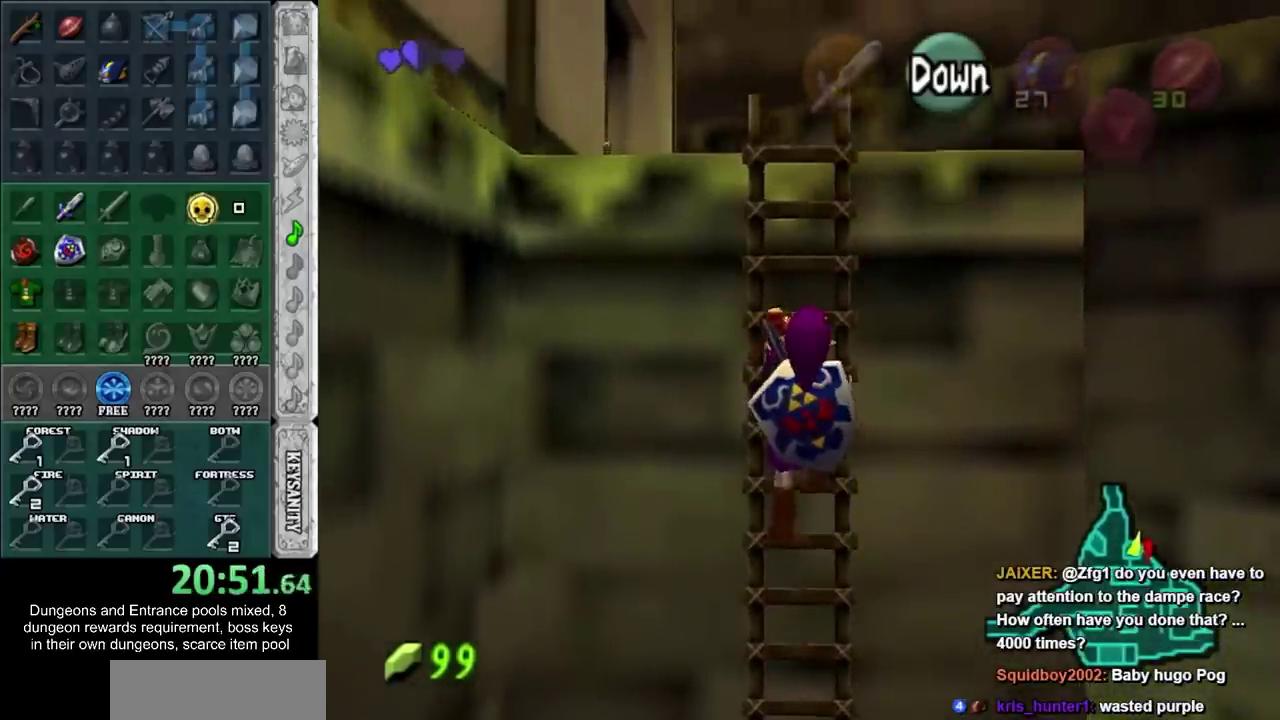
{"buttons": [], "left_stick": "up", "right_stick": "center", "events": []}
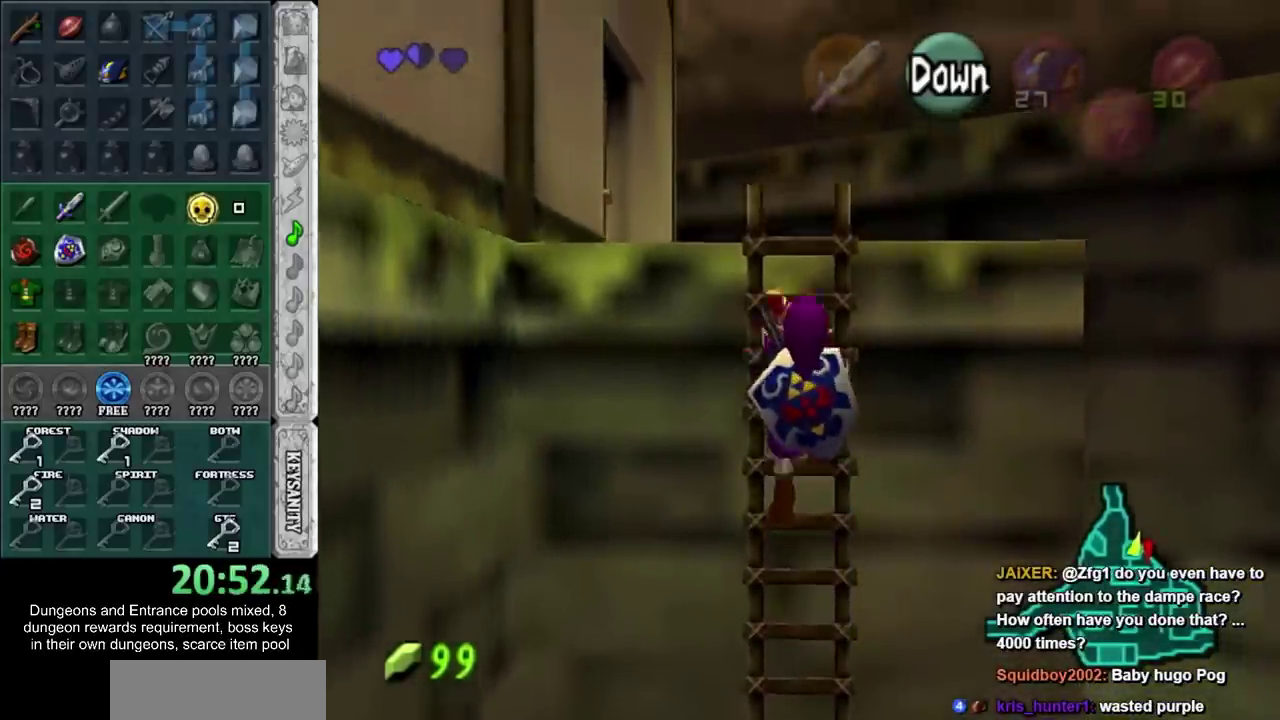
{"buttons": [], "left_stick": "up", "right_stick": "center", "events": []}
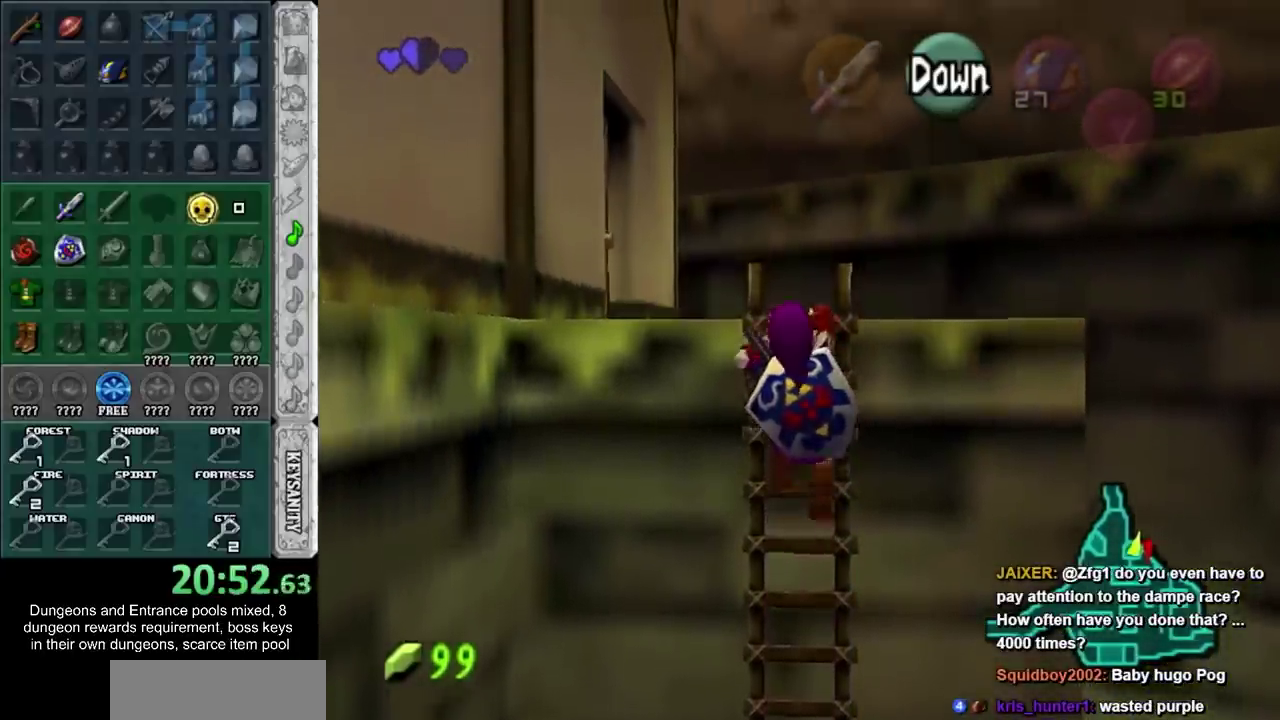
{"buttons": [], "left_stick": "up", "right_stick": "center", "events": []}
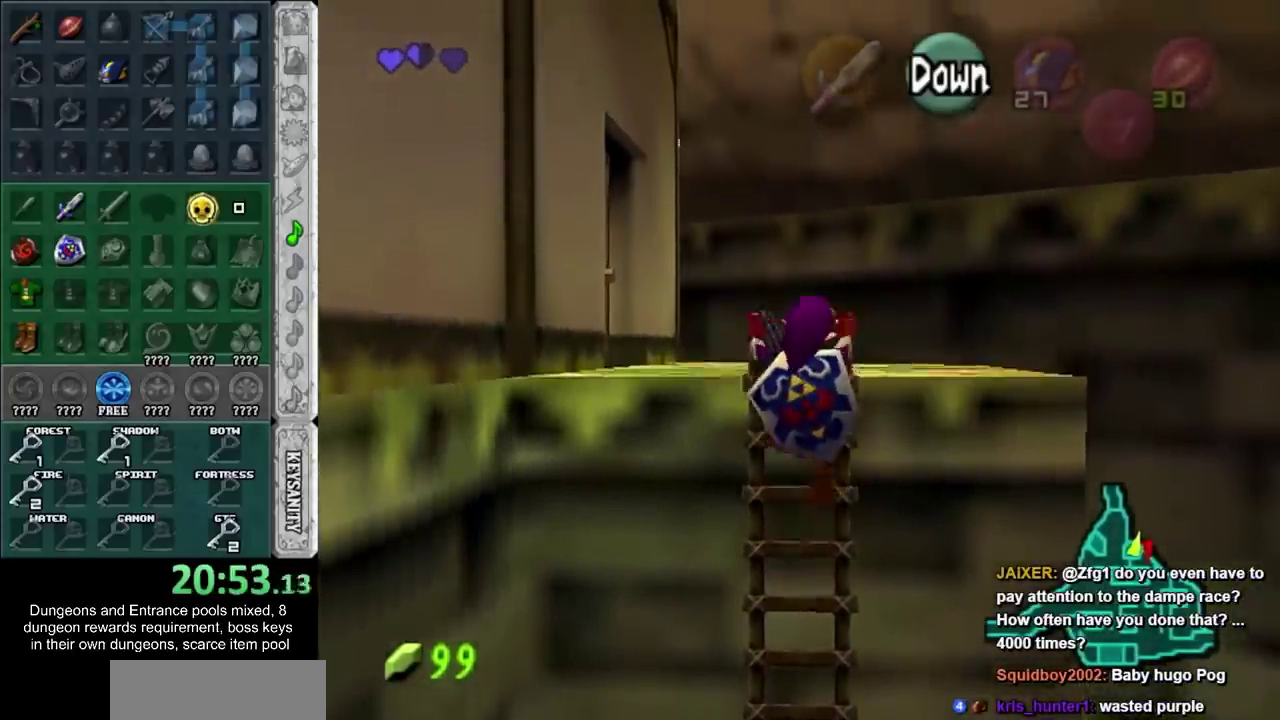
{"buttons": [], "left_stick": "up", "right_stick": "center", "events": []}
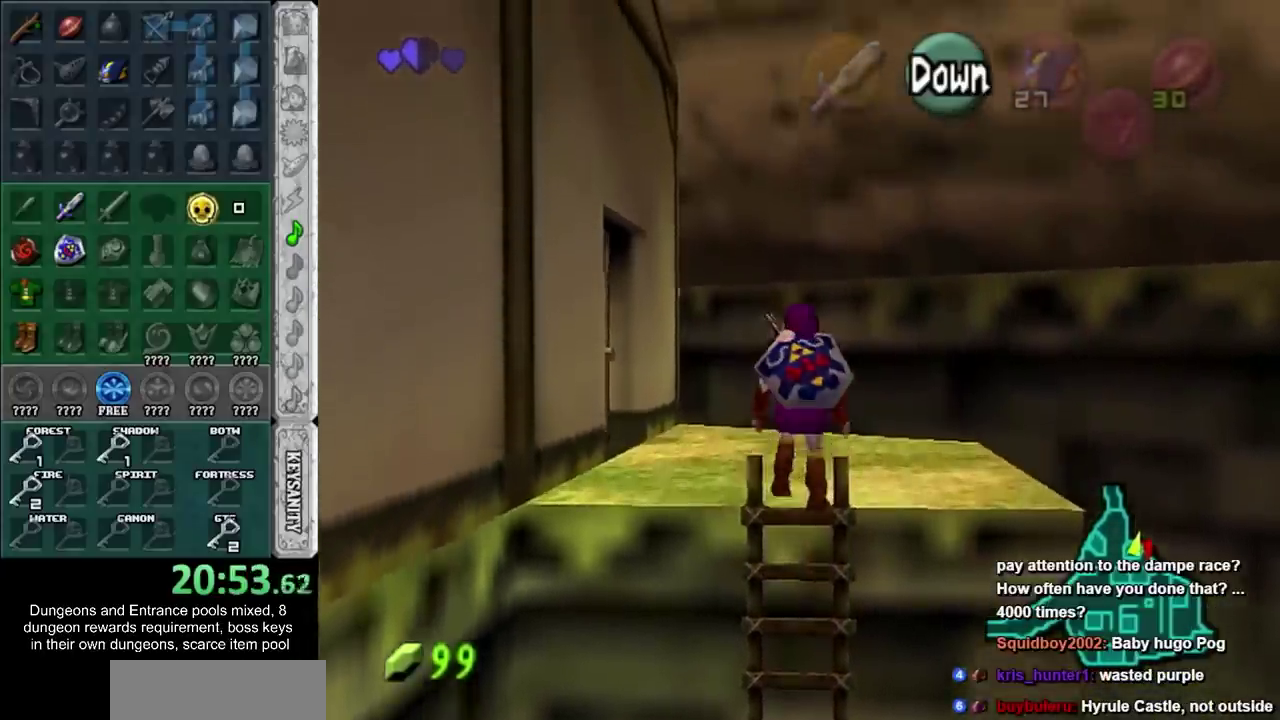
{"buttons": [], "left_stick": "up", "right_stick": "center", "events": [[33, "left_stick", "up-left"], [433, "left_stick", "up"]]}
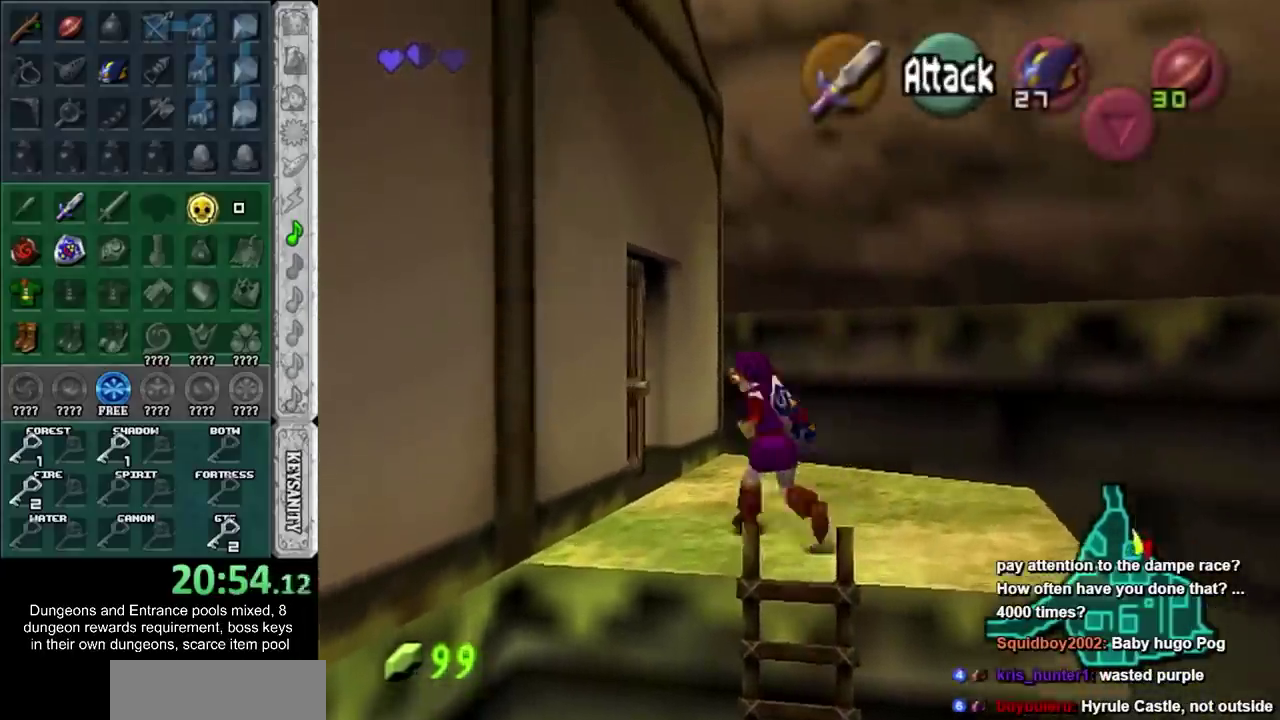
{"buttons": ["CROSS"], "left_stick": "center", "right_stick": "center", "events": [[150, "left_stick", "up-left"], [333, "CROSS", "down"], [400, "CROSS", "up"], [400, "left_stick", "center"], [500, "CROSS", "down"]]}
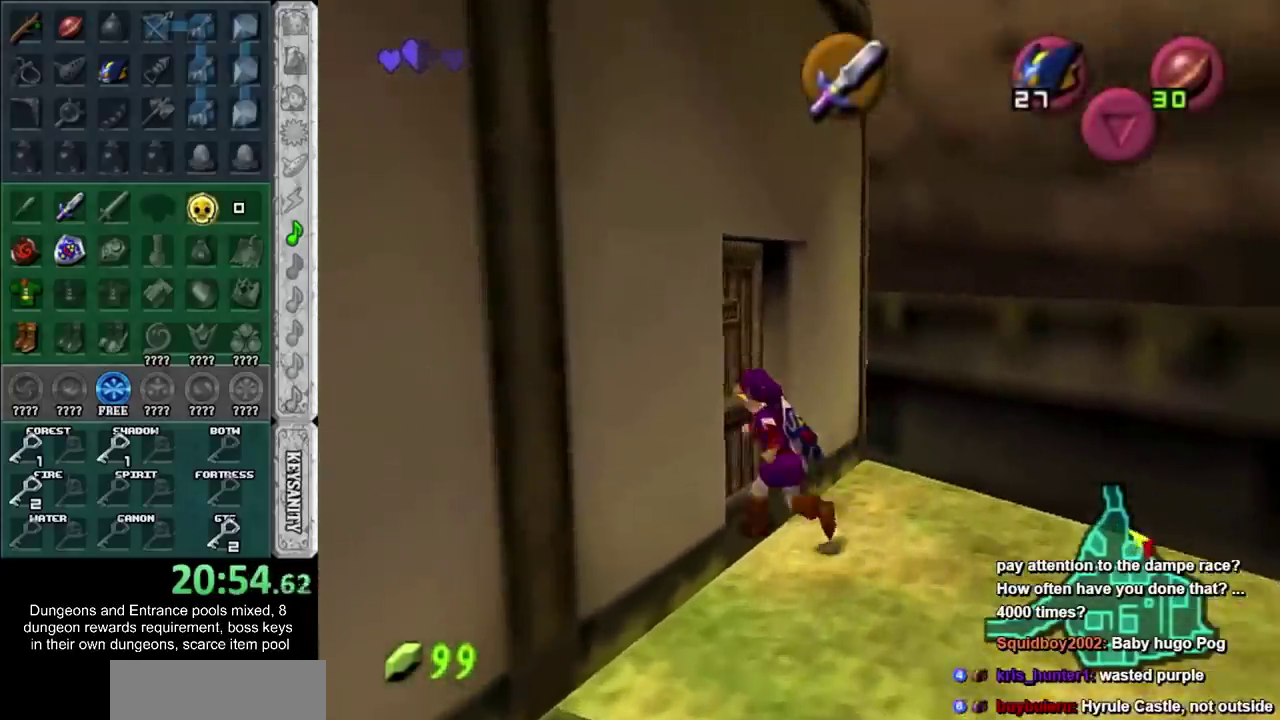
{"buttons": [], "left_stick": "center", "right_stick": "center", "events": [[67, "CROSS", "up"], [117, "CROSS", "down"], [183, "CROSS", "up"], [250, "CROSS", "down"], [333, "CROSS", "up"]]}
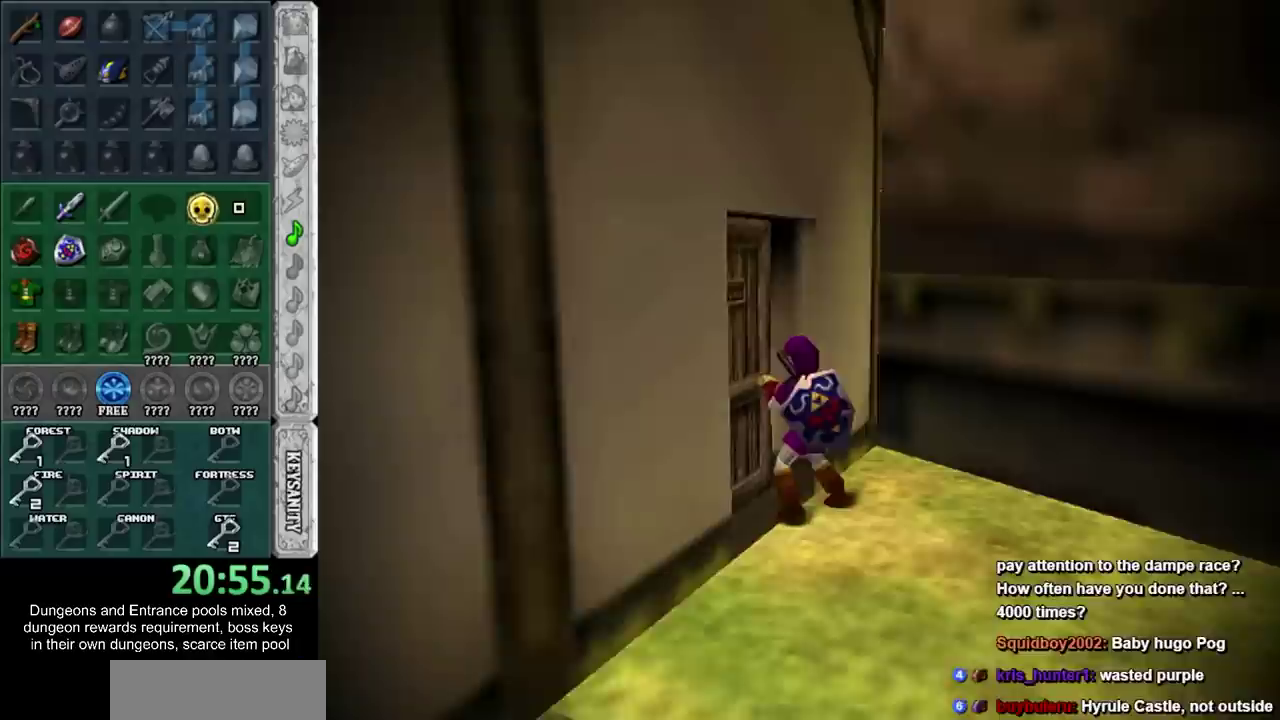
{"buttons": [], "left_stick": "center", "right_stick": "center", "events": []}
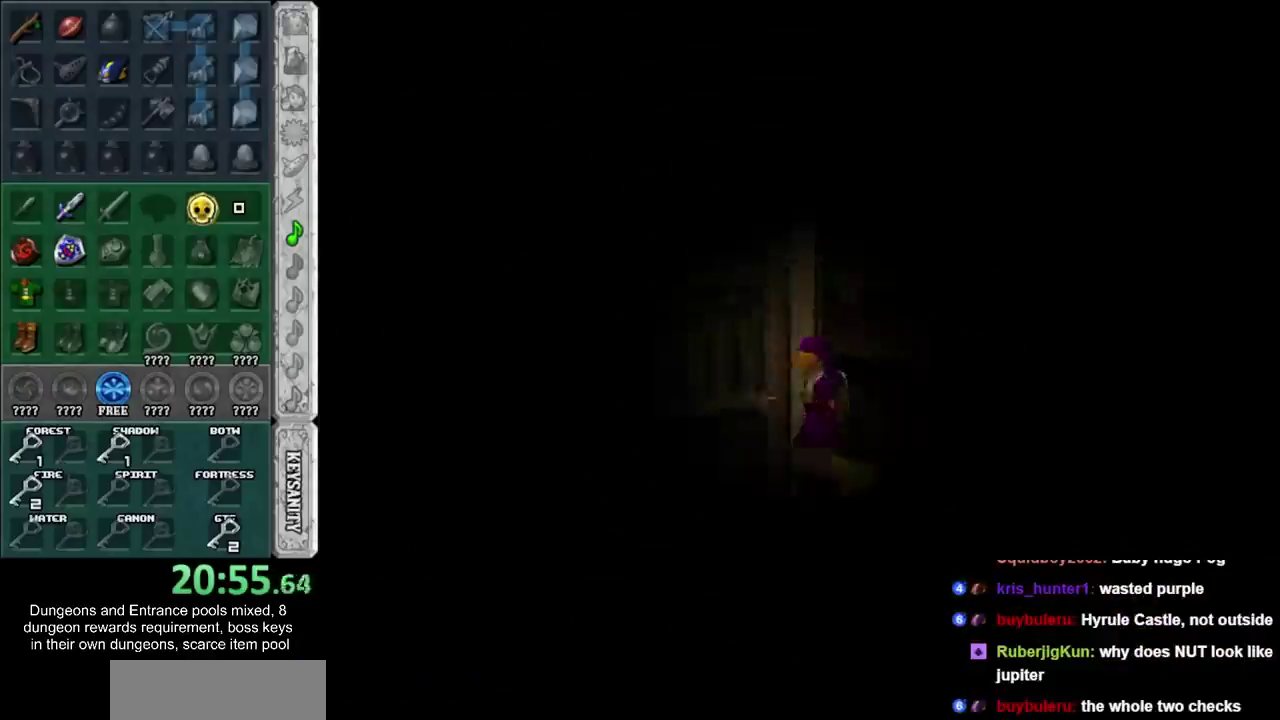
{"buttons": [], "left_stick": "center", "right_stick": "center", "events": []}
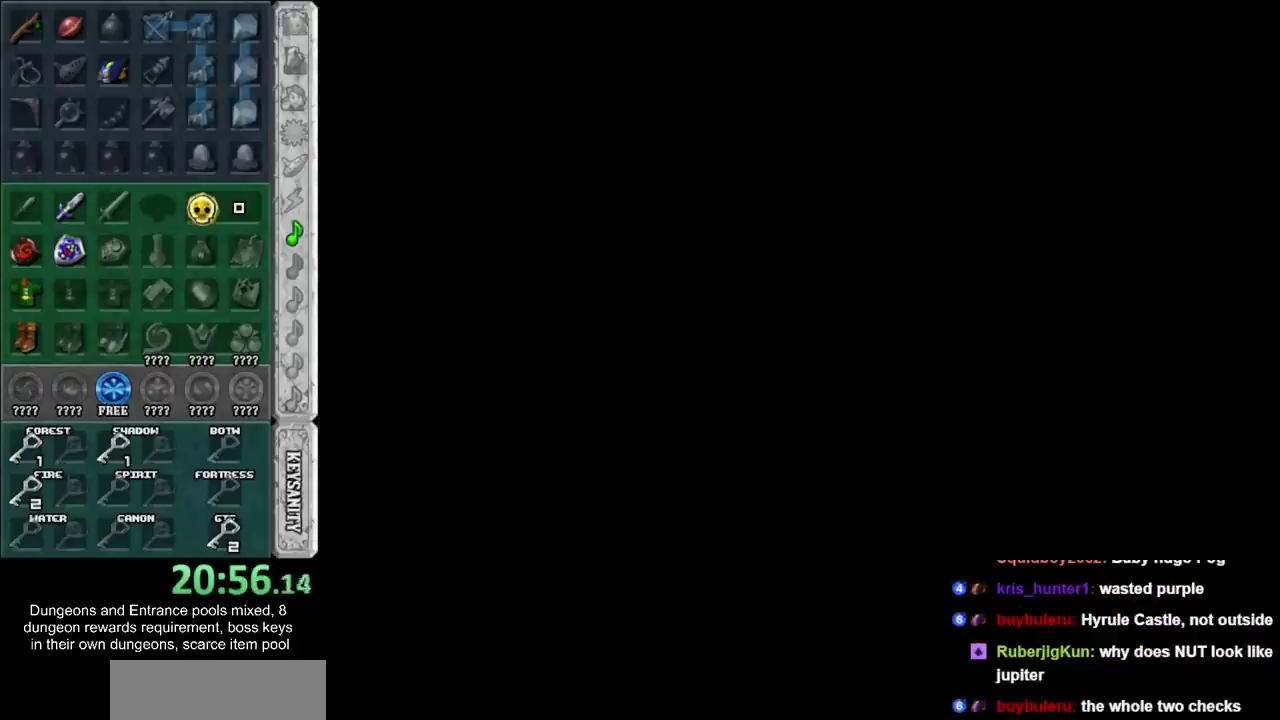
{"buttons": [], "left_stick": "center", "right_stick": "center", "events": []}
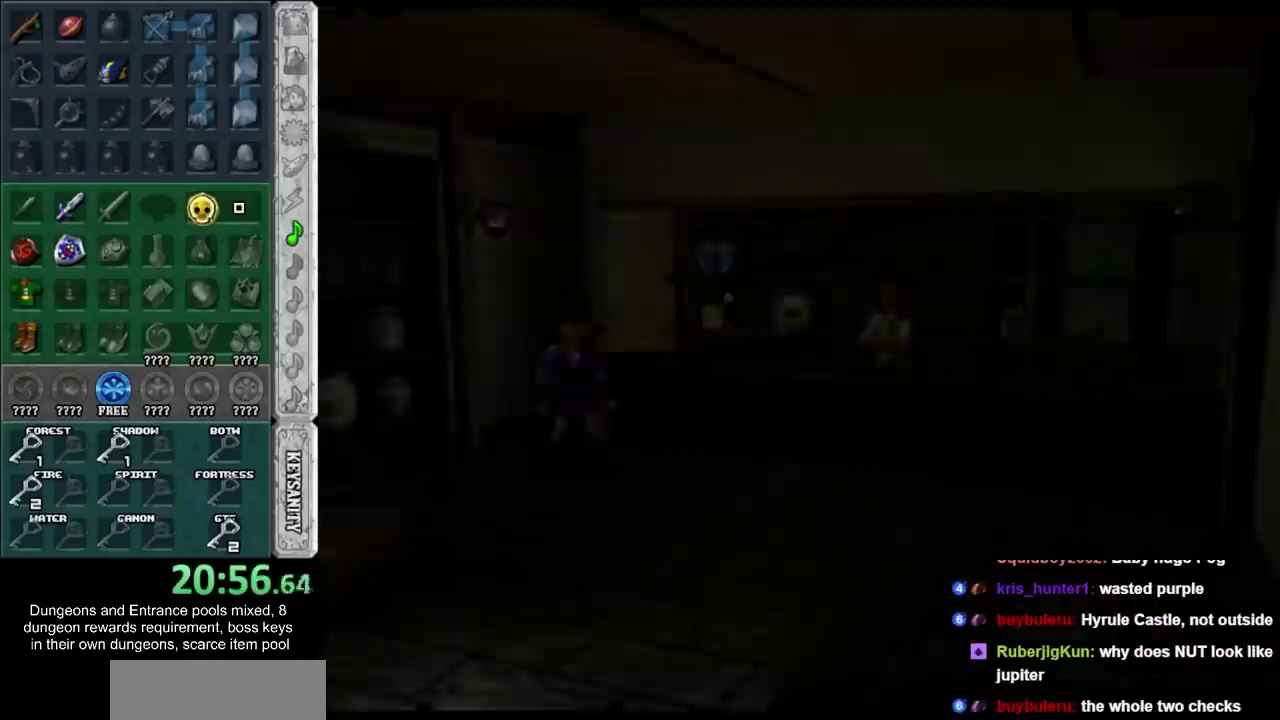
{"buttons": [], "left_stick": "center", "right_stick": "center", "events": []}